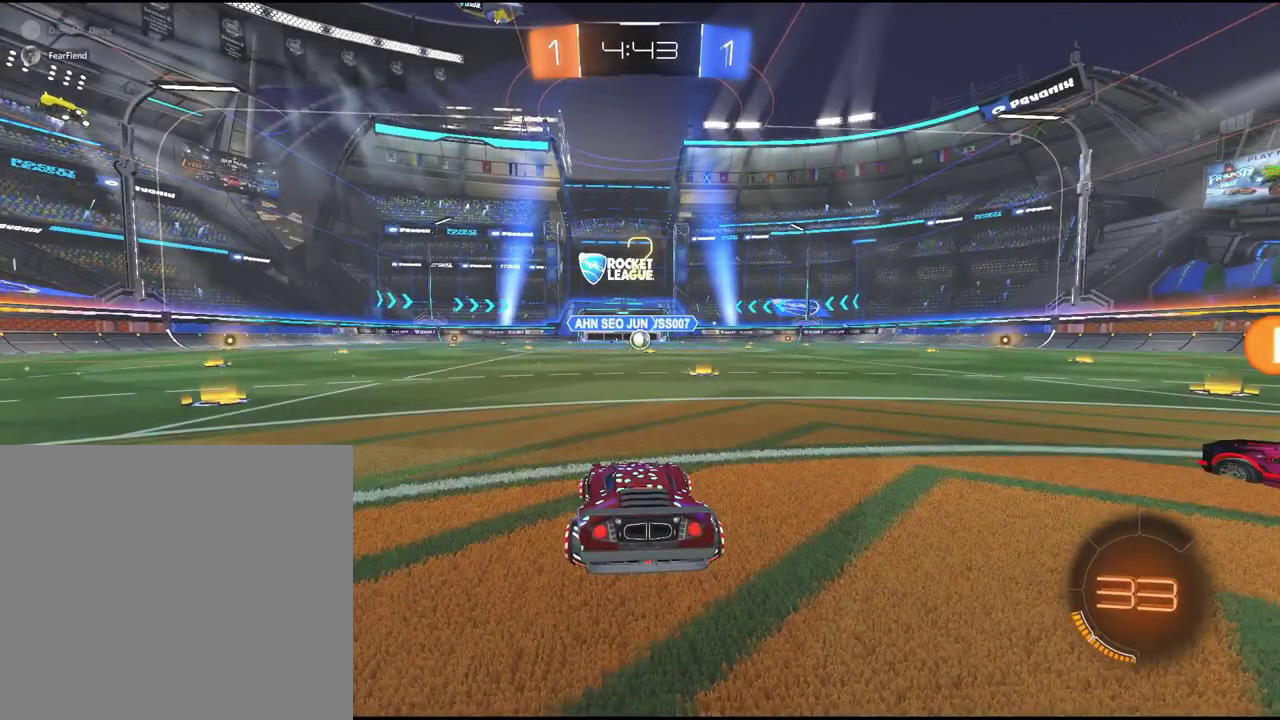
Gameplay with a controller (PlayStation layout); each line is a JSON object with the inputs held at the frame after it. "events" lists button and stick changes between this image and that frame as [ms after this image, input, new state], when the widget could be followed in between. Not read: L3 R1 R3 right_stick.
{"buttons": ["R2"], "left_stick": "center", "events": []}
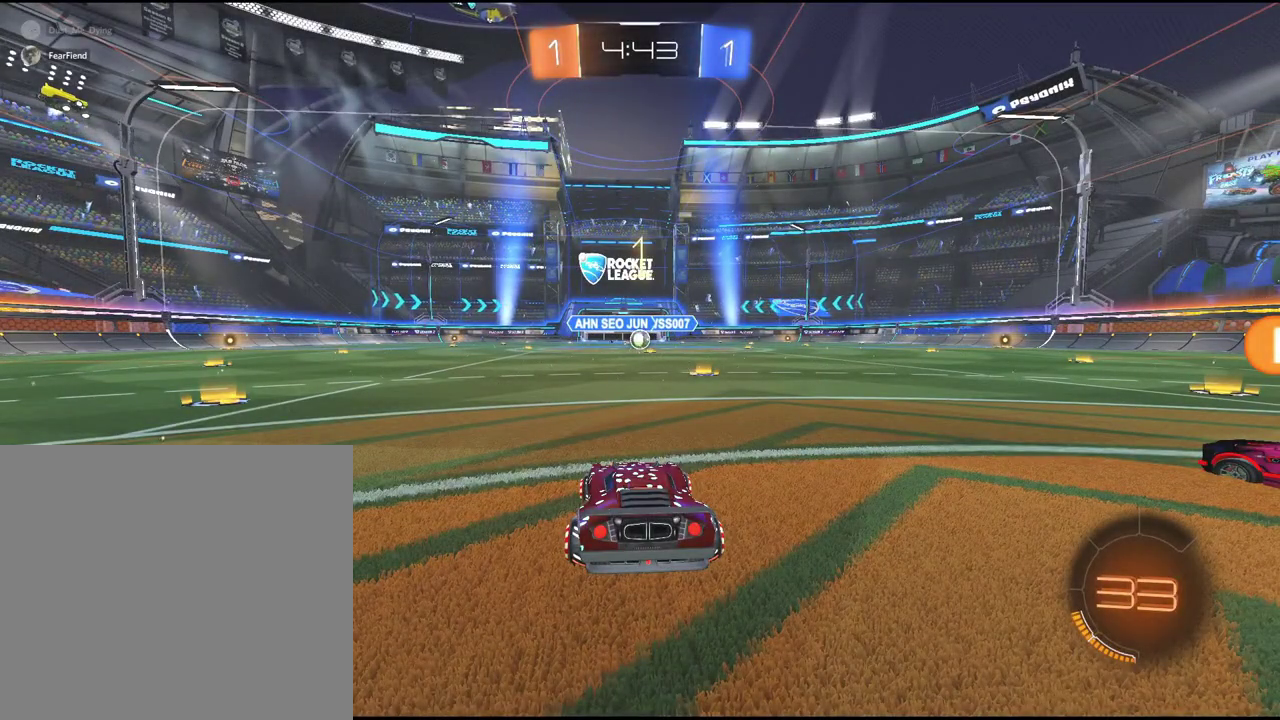
{"buttons": ["R2"], "left_stick": "center", "events": []}
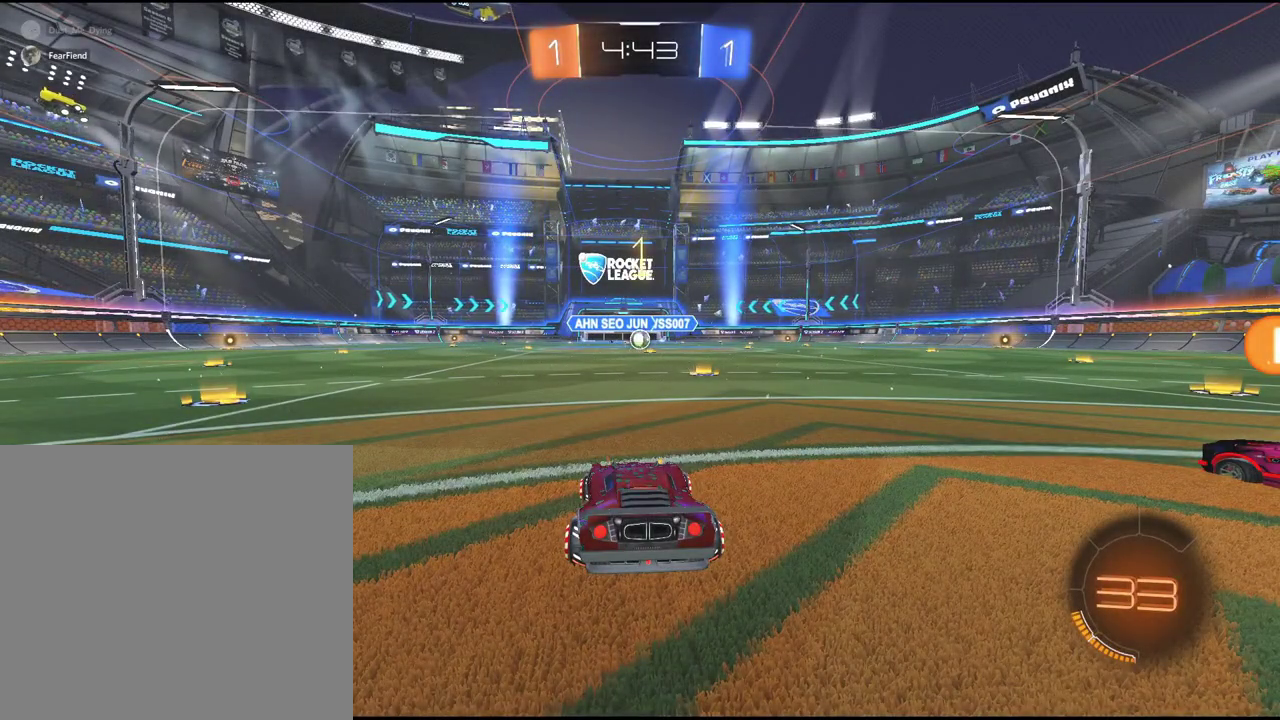
{"buttons": ["R2"], "left_stick": "center", "events": [[283, "left_stick", "right"], [433, "left_stick", "center"]]}
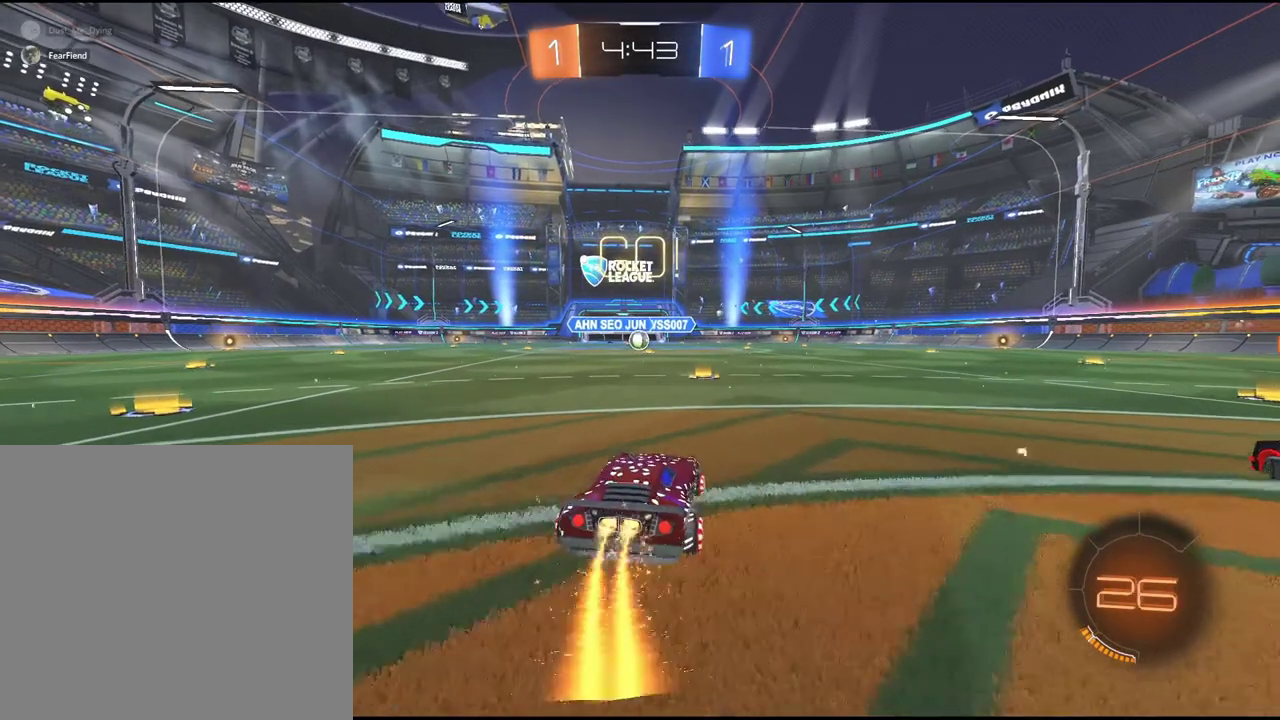
{"buttons": ["R2"], "left_stick": "left", "events": [[483, "left_stick", "left"]]}
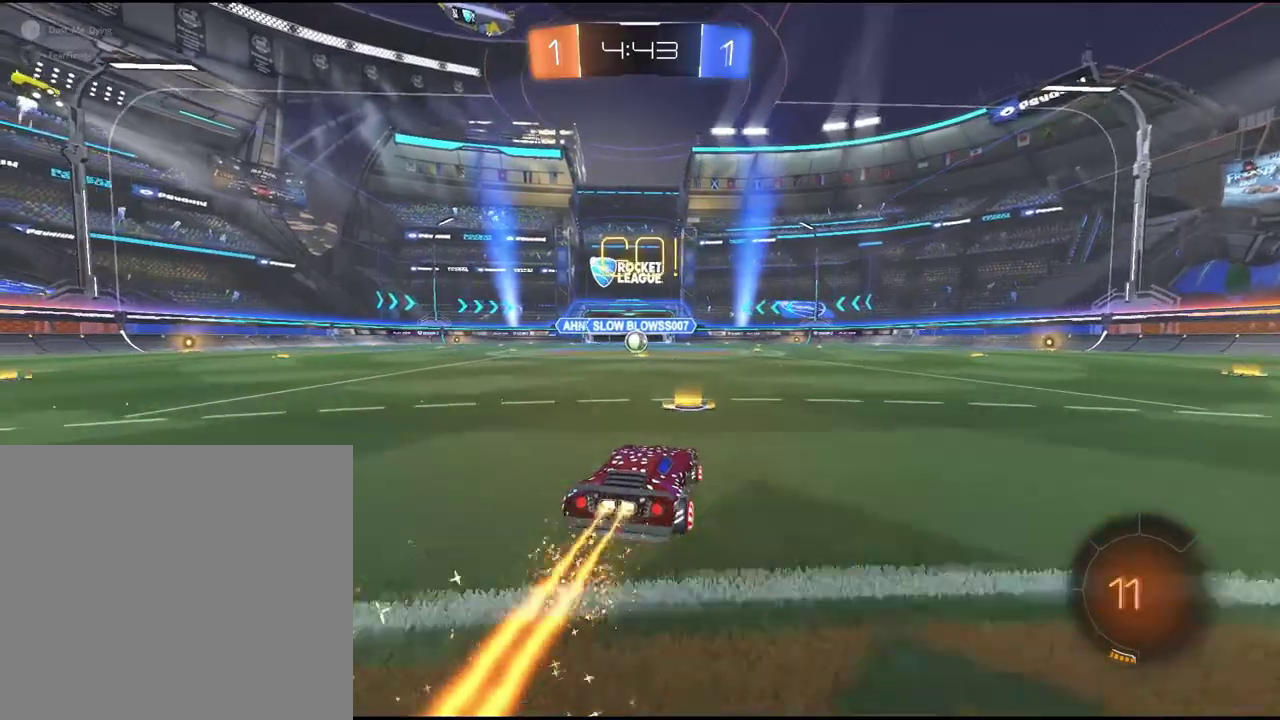
{"buttons": ["R2"], "left_stick": "center", "events": [[117, "left_stick", "center"]]}
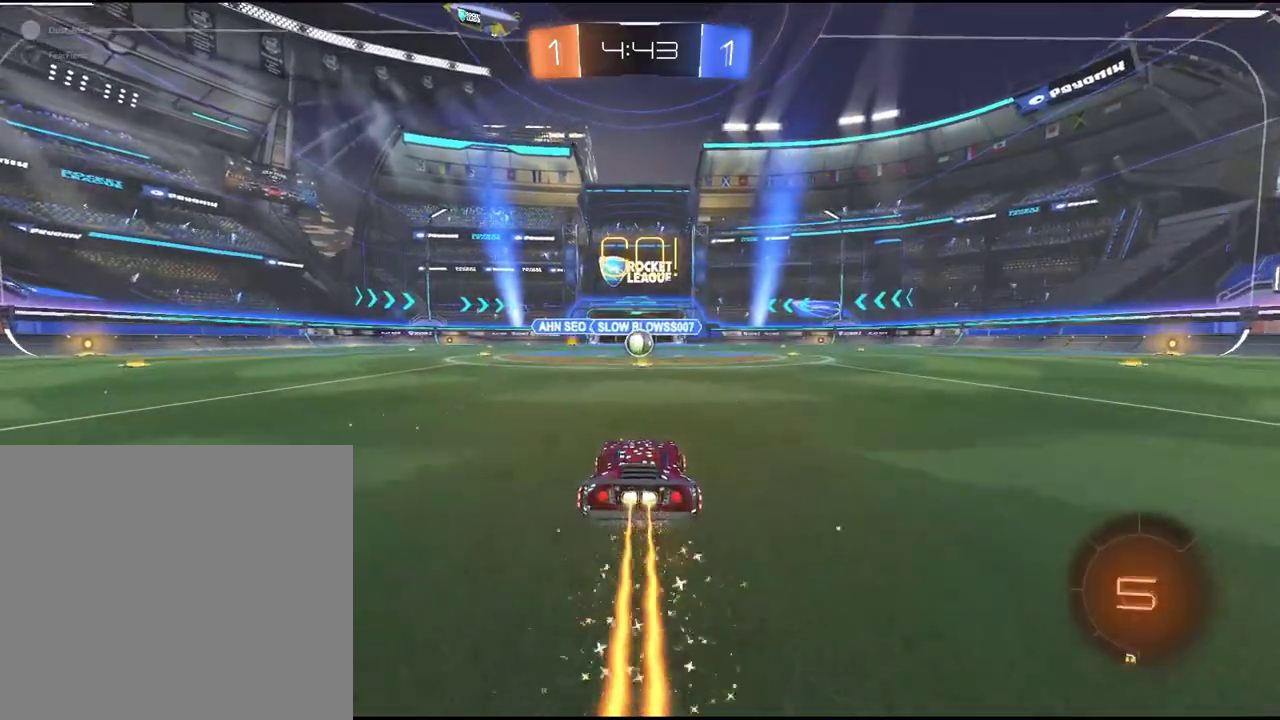
{"buttons": ["R2"], "left_stick": "center", "events": [[367, "left_stick", "left"], [417, "left_stick", "center"]]}
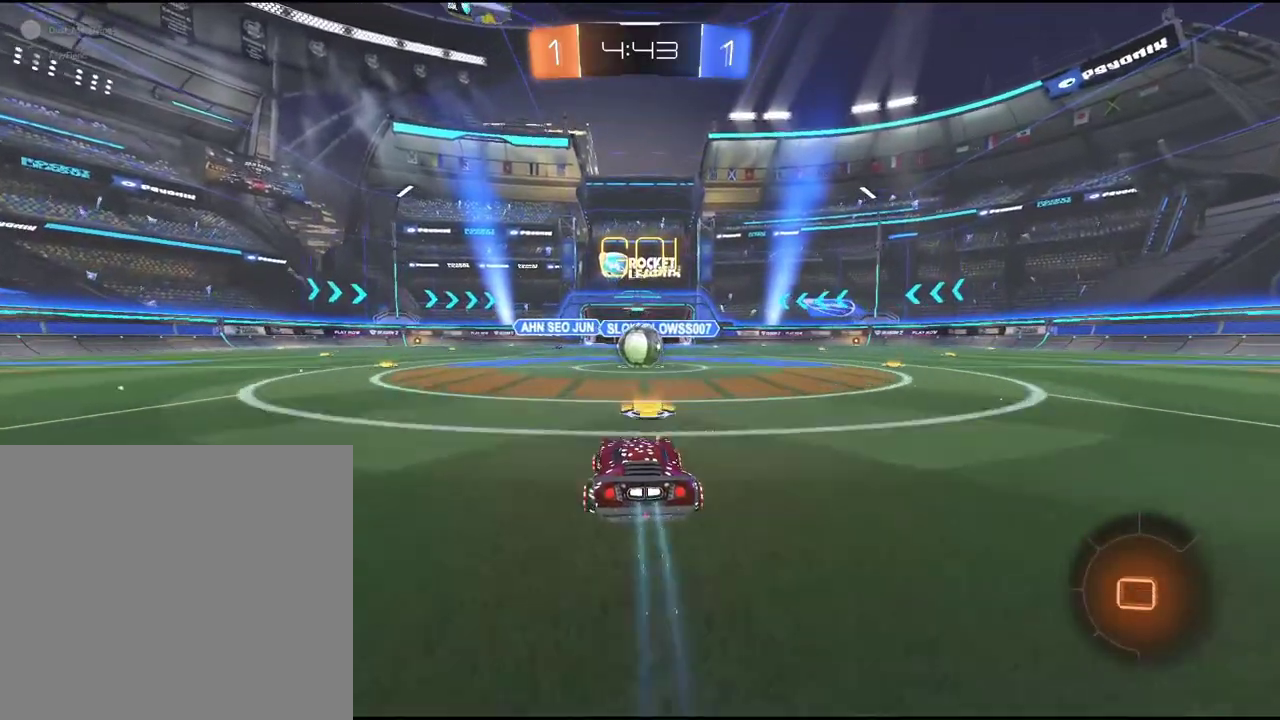
{"buttons": ["CROSS", "R2"], "left_stick": "up-right", "events": [[150, "left_stick", "up"], [267, "CROSS", "down"], [333, "left_stick", "up-right"], [367, "CROSS", "up"], [467, "CROSS", "down"]]}
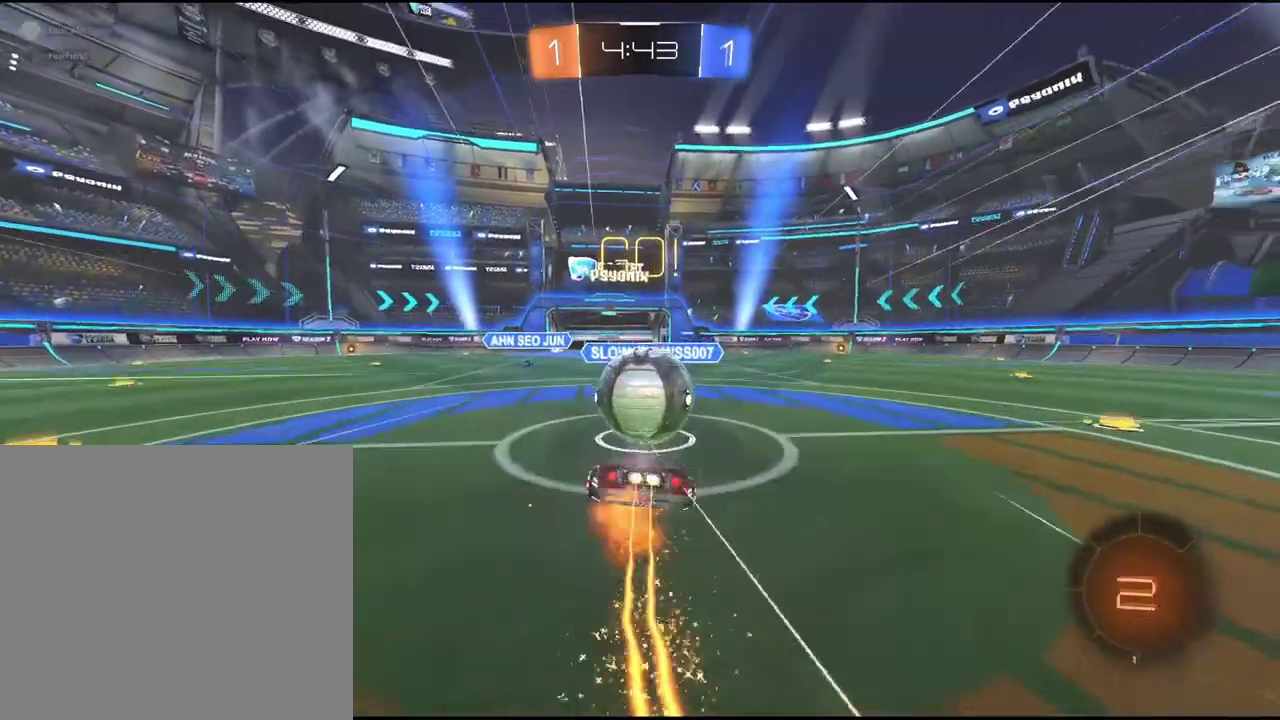
{"buttons": ["R2"], "left_stick": "center", "events": [[83, "CROSS", "up"], [217, "left_stick", "center"]]}
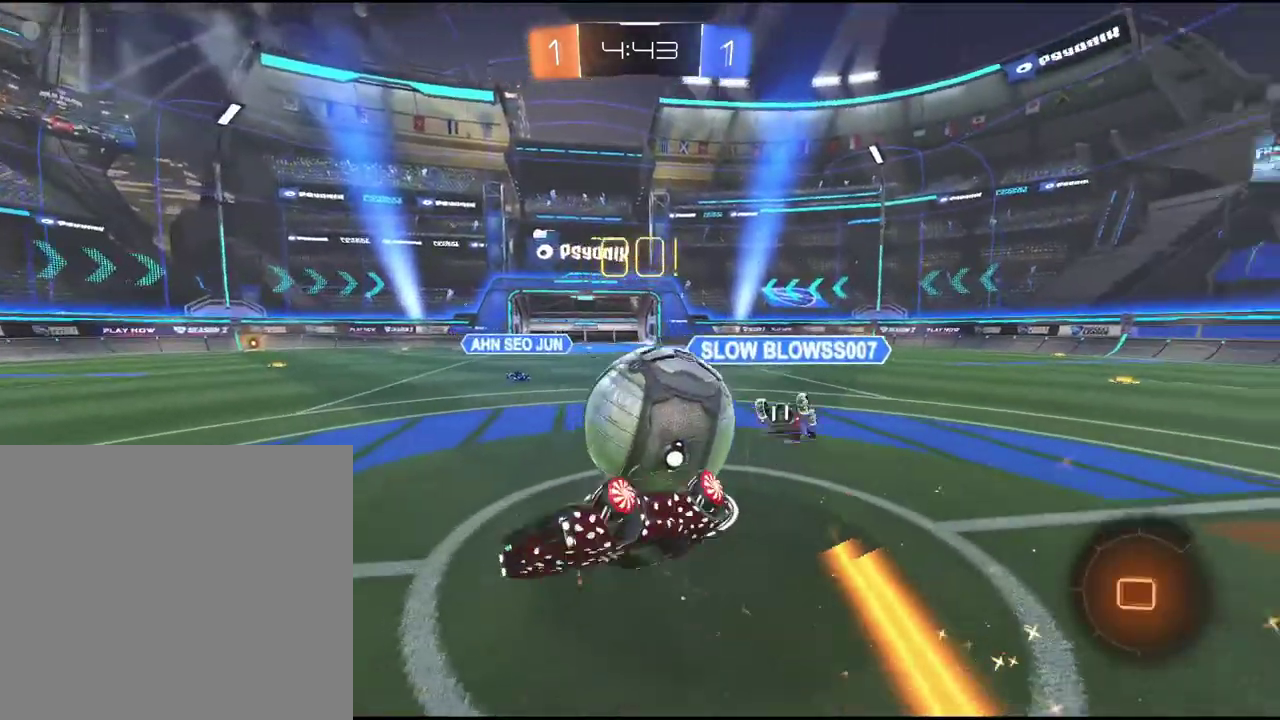
{"buttons": ["R2"], "left_stick": "right", "events": [[200, "left_stick", "right"]]}
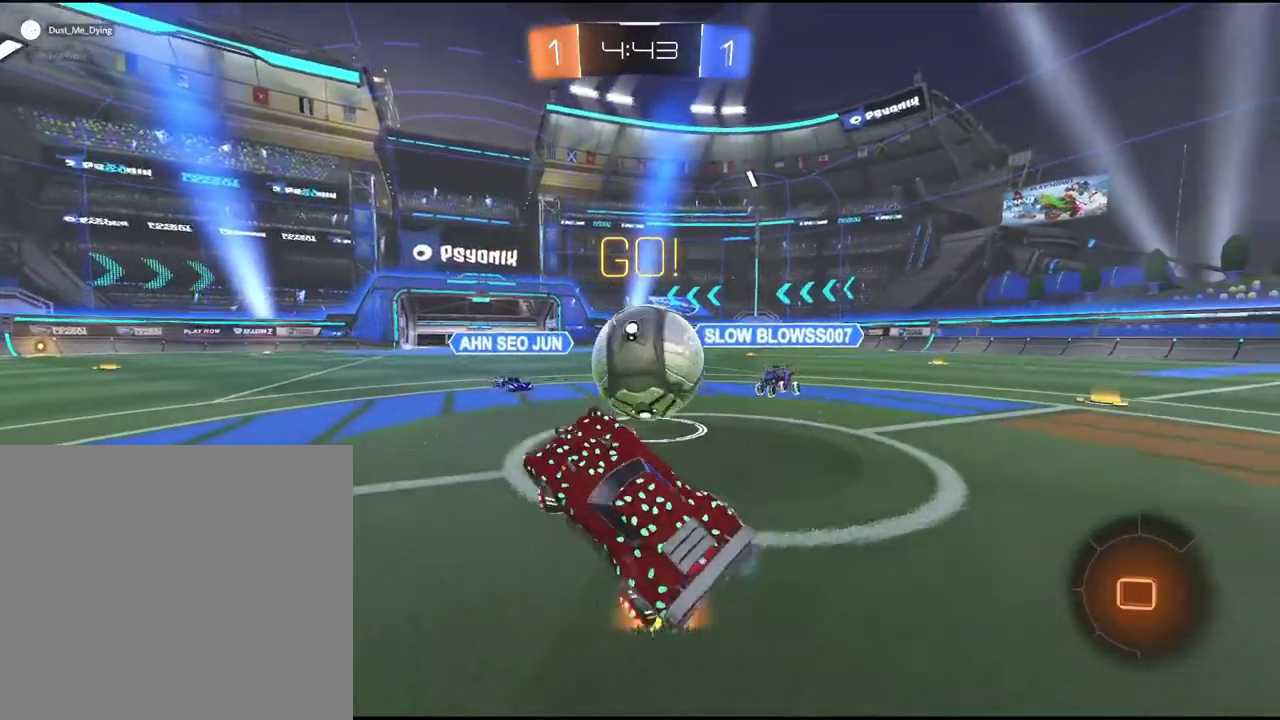
{"buttons": ["R2"], "left_stick": "right", "events": [[183, "CROSS", "down"], [200, "left_stick", "down-right"], [250, "CROSS", "up"], [300, "CROSS", "down"], [417, "left_stick", "right"], [450, "CROSS", "up"]]}
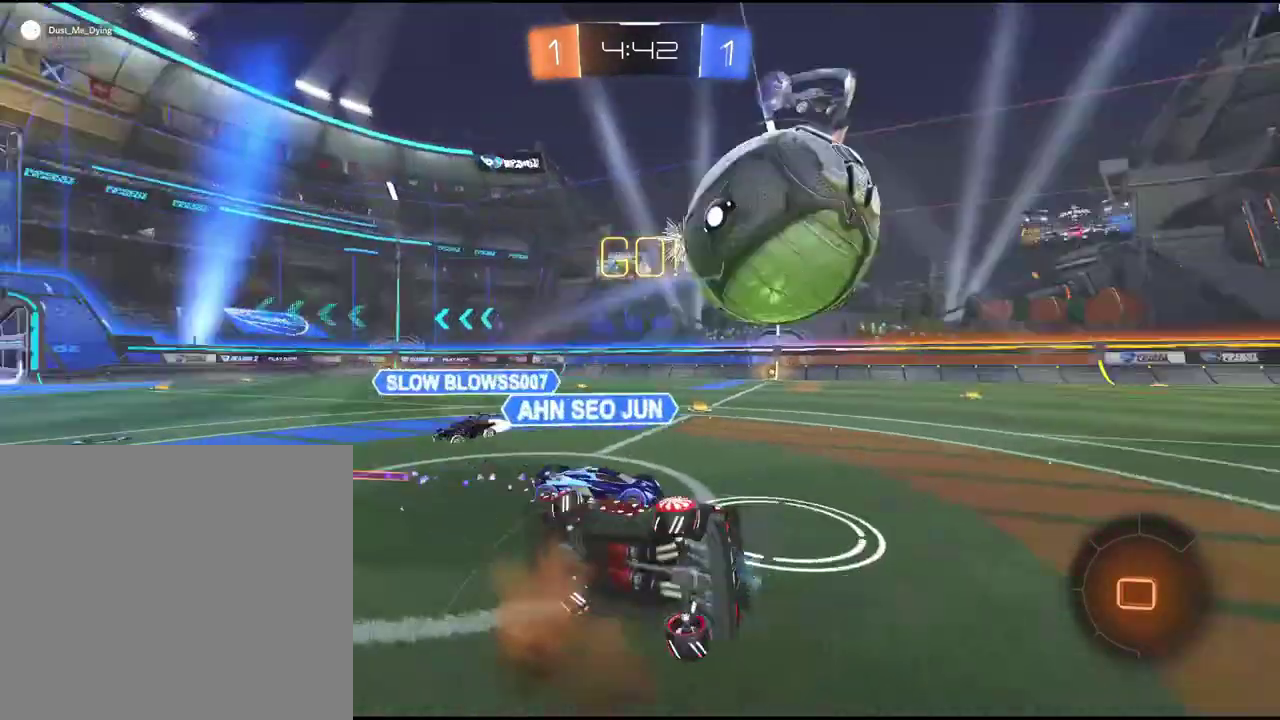
{"buttons": ["R2"], "left_stick": "center", "events": [[100, "left_stick", "center"]]}
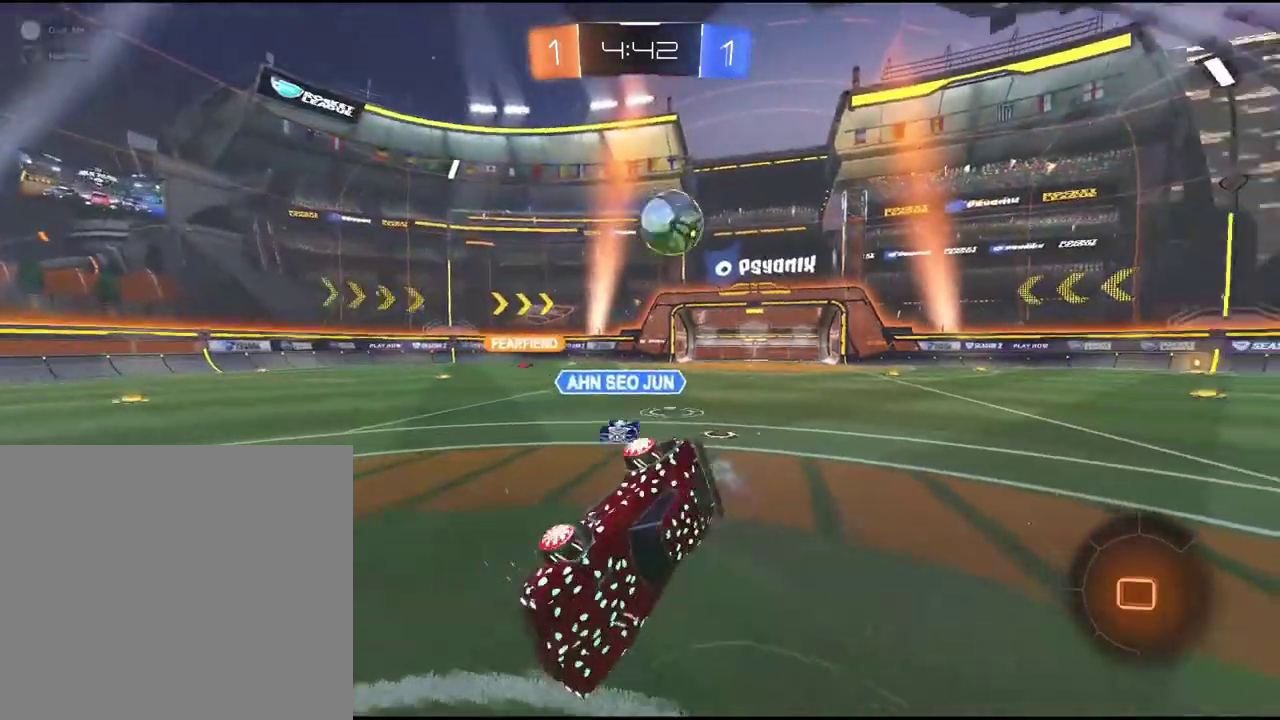
{"buttons": ["R2"], "left_stick": "right", "events": [[367, "left_stick", "right"]]}
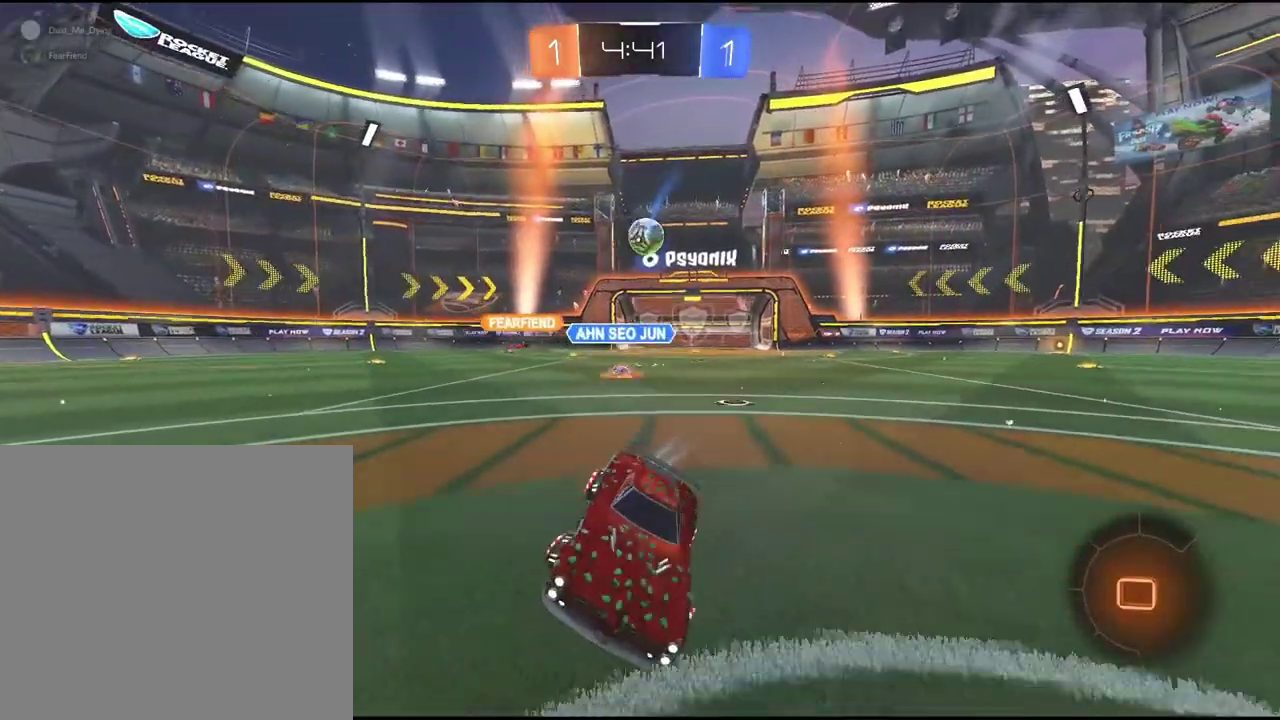
{"buttons": ["R2"], "left_stick": "right", "events": []}
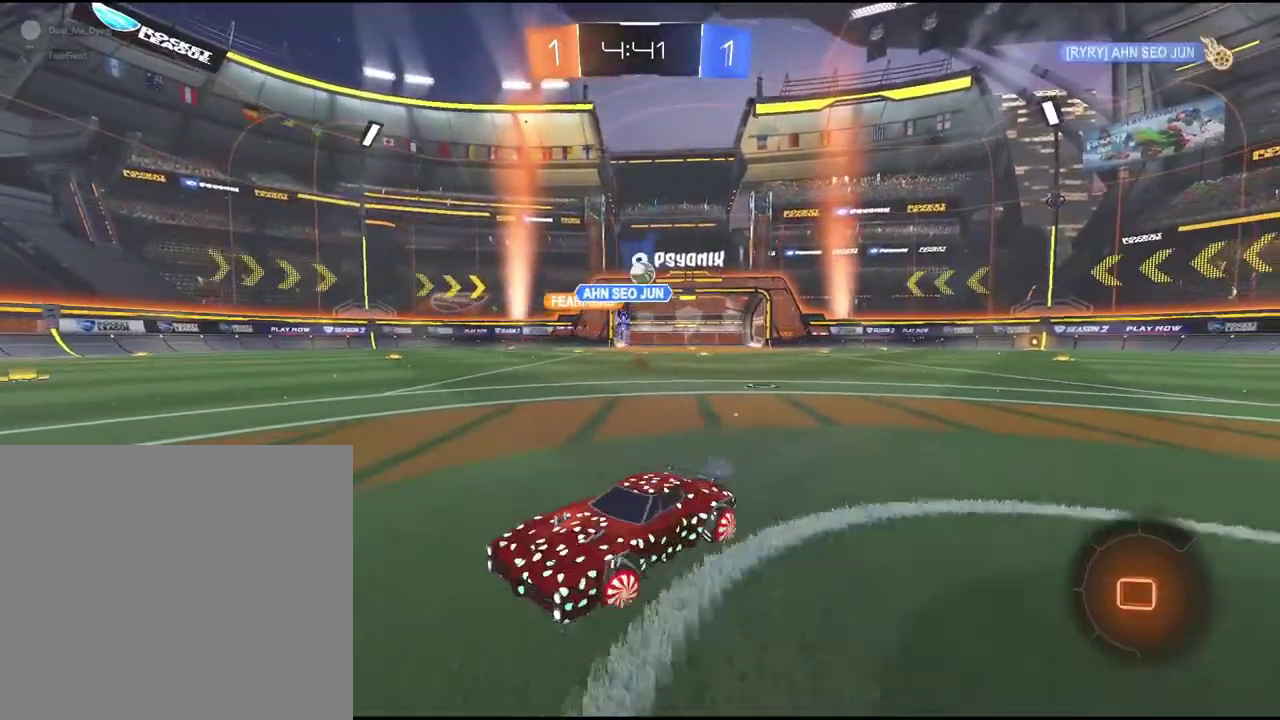
{"buttons": ["R2"], "left_stick": "center", "events": [[333, "left_stick", "center"]]}
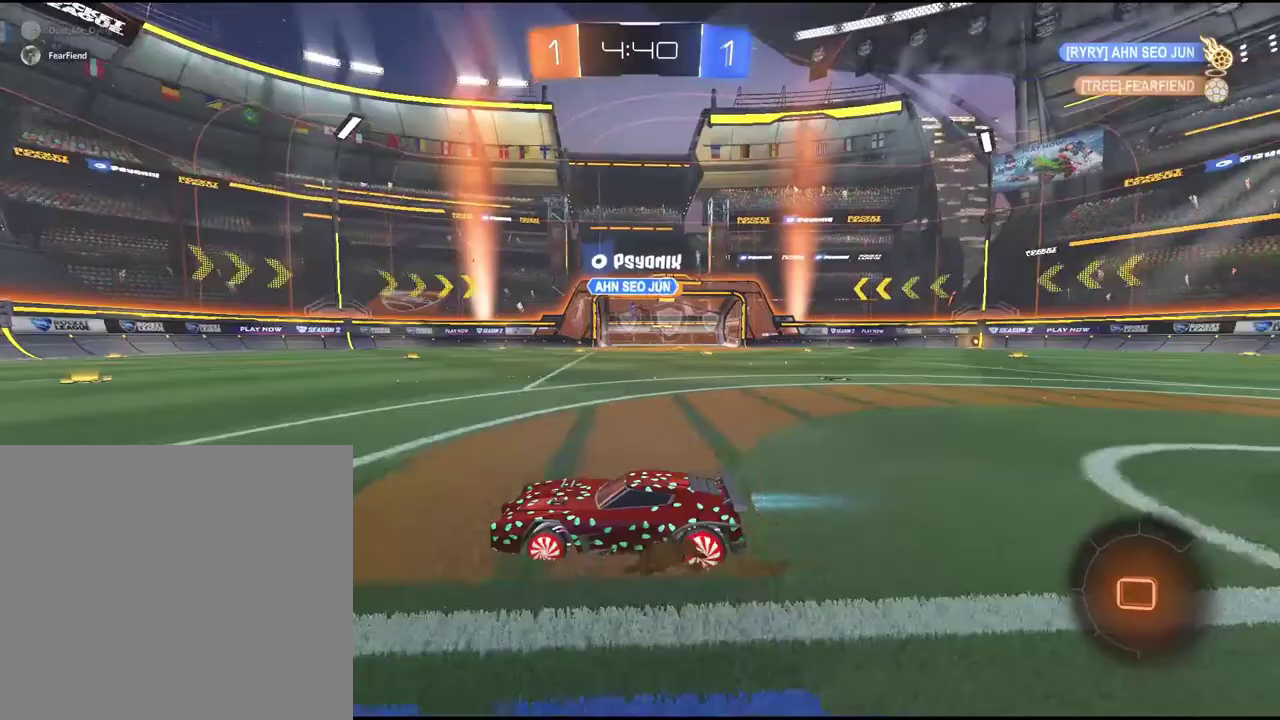
{"buttons": ["TRIANGLE", "R2"], "left_stick": "center", "events": [[417, "TRIANGLE", "down"]]}
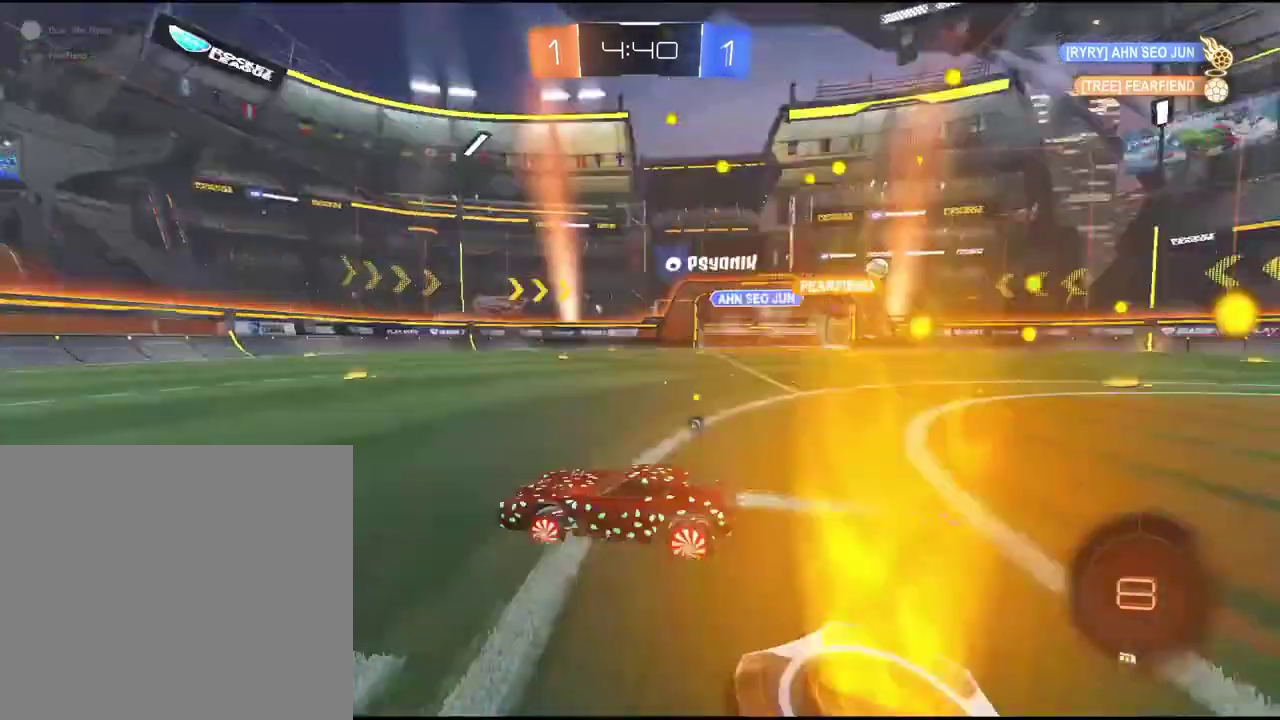
{"buttons": ["R2"], "left_stick": "right", "events": [[67, "TRIANGLE", "up"], [100, "left_stick", "right"], [217, "left_stick", "center"], [433, "left_stick", "right"]]}
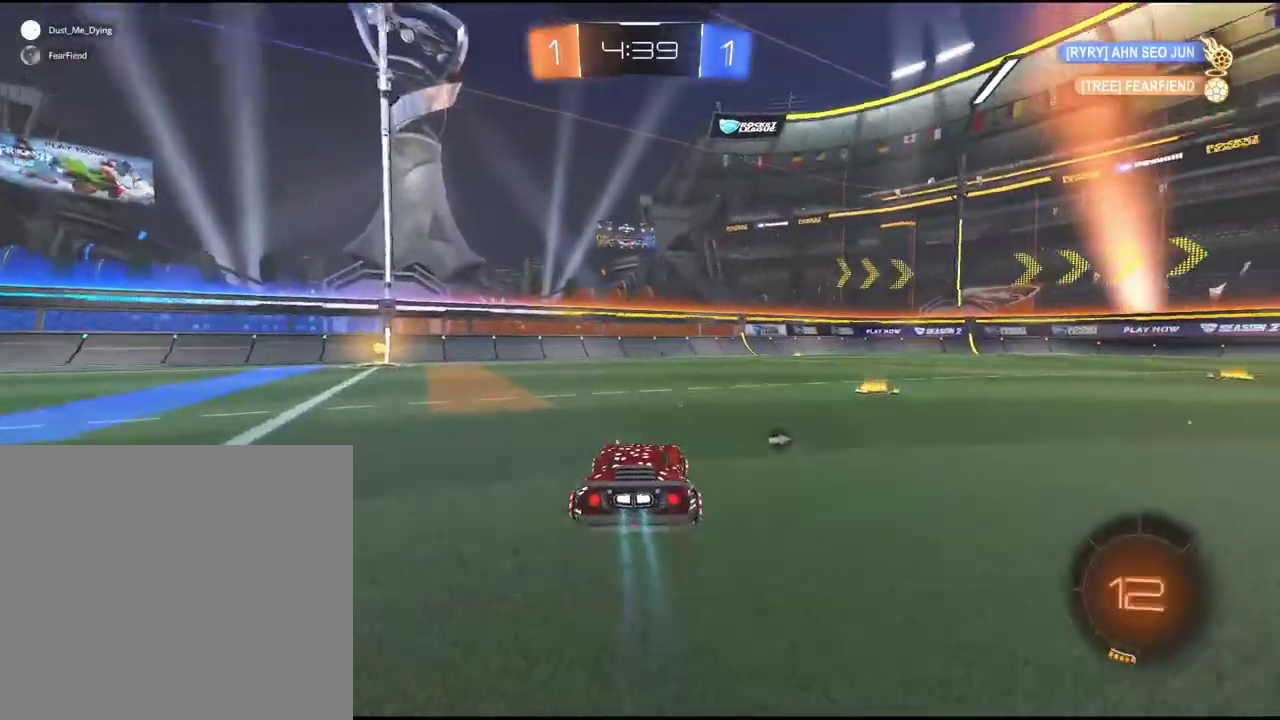
{"buttons": ["R2"], "left_stick": "center", "events": [[383, "left_stick", "center"]]}
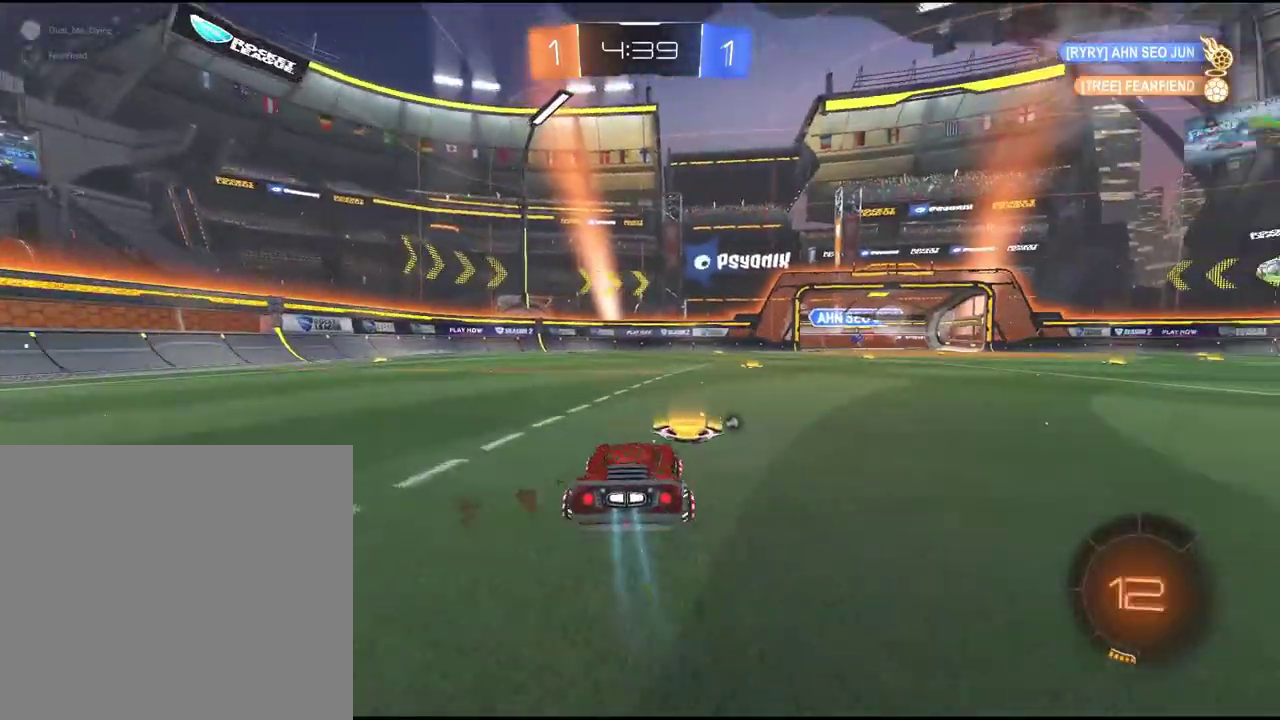
{"buttons": ["TRIANGLE", "R2"], "left_stick": "center", "events": [[250, "left_stick", "right"], [417, "TRIANGLE", "down"], [450, "left_stick", "center"]]}
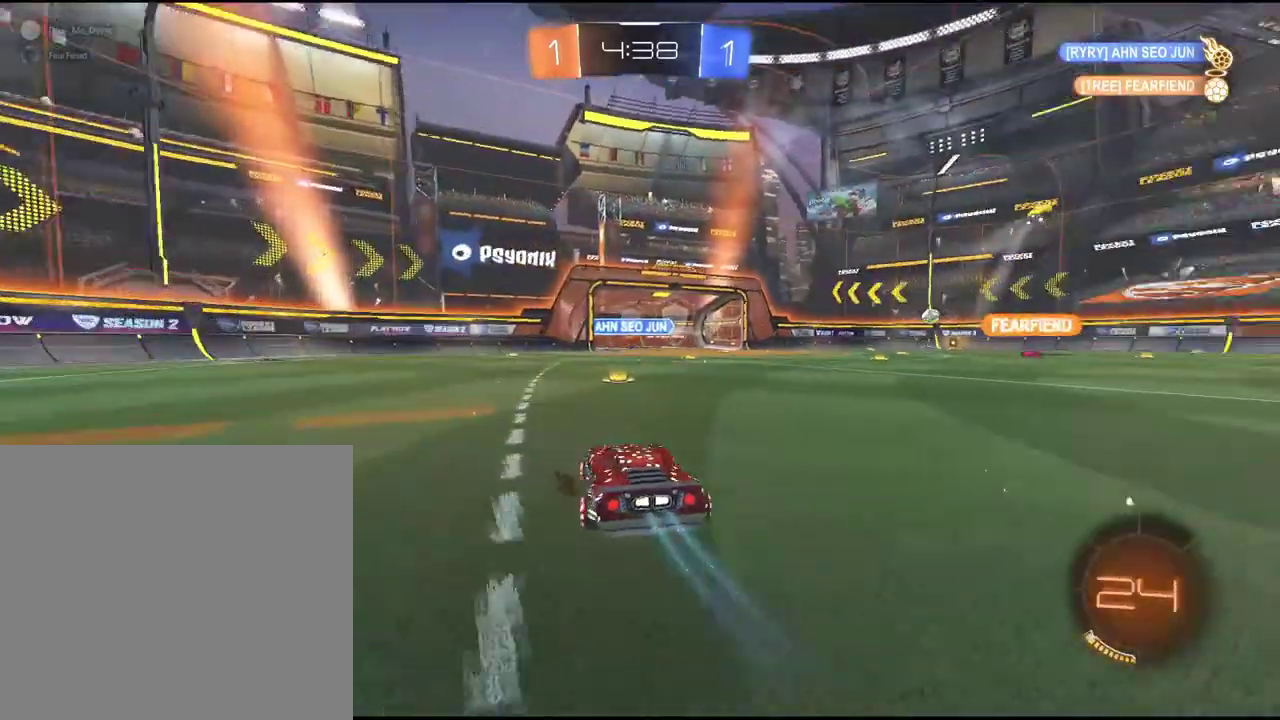
{"buttons": ["R2"], "left_stick": "center", "events": [[33, "TRIANGLE", "up"]]}
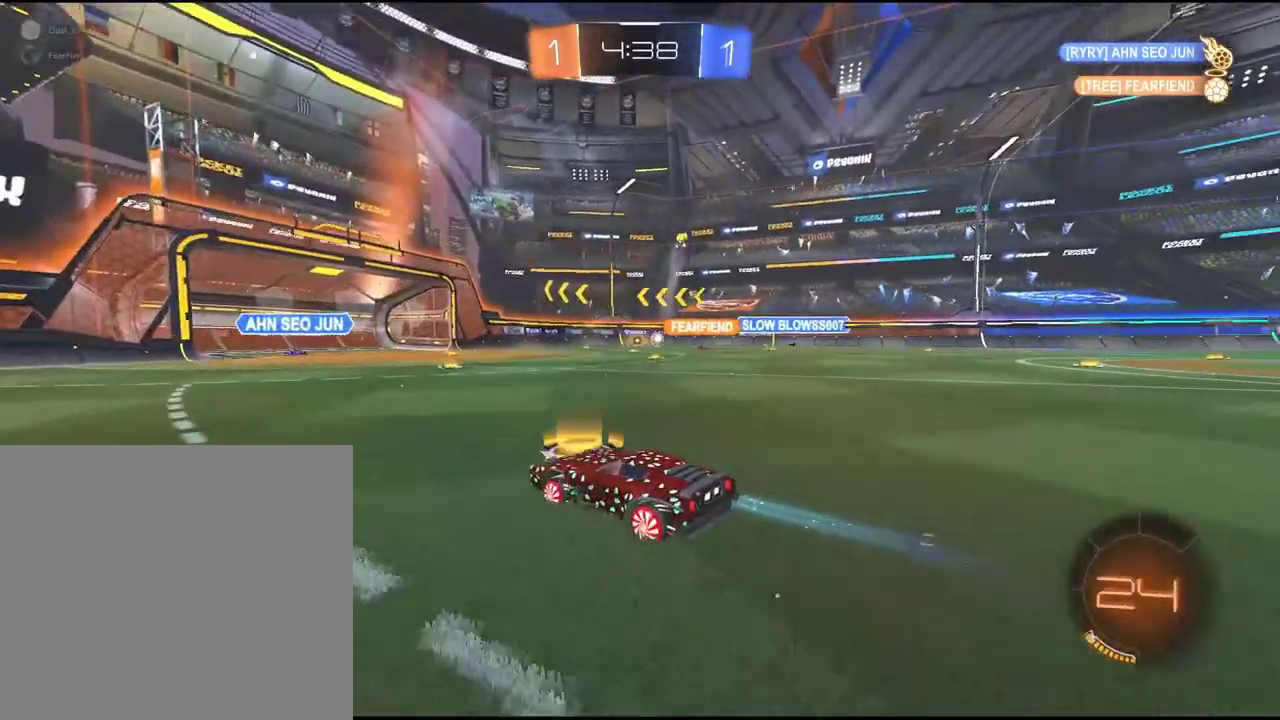
{"buttons": ["R2"], "left_stick": "left", "events": [[383, "left_stick", "left"]]}
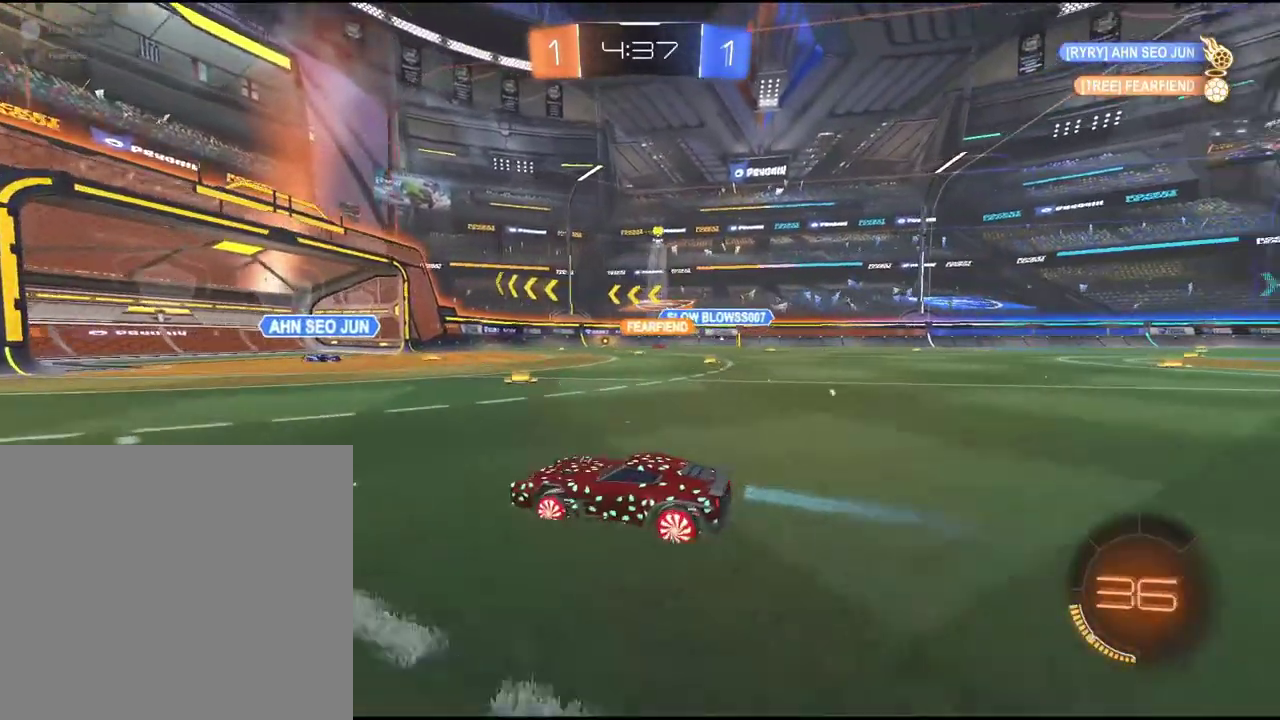
{"buttons": ["R2"], "left_stick": "center", "events": [[83, "left_stick", "down-left"], [150, "left_stick", "center"], [300, "left_stick", "right"], [500, "left_stick", "center"]]}
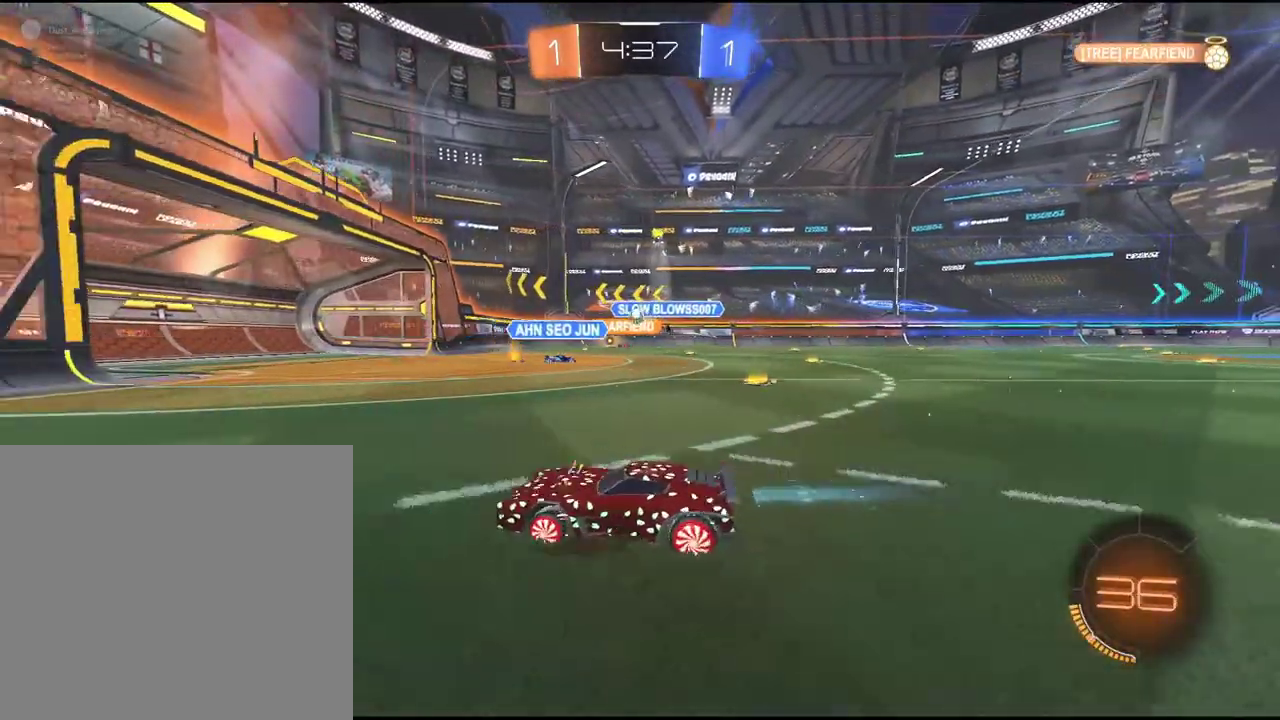
{"buttons": ["R2"], "left_stick": "right", "events": [[150, "left_stick", "down-left"], [217, "left_stick", "center"], [283, "left_stick", "right"]]}
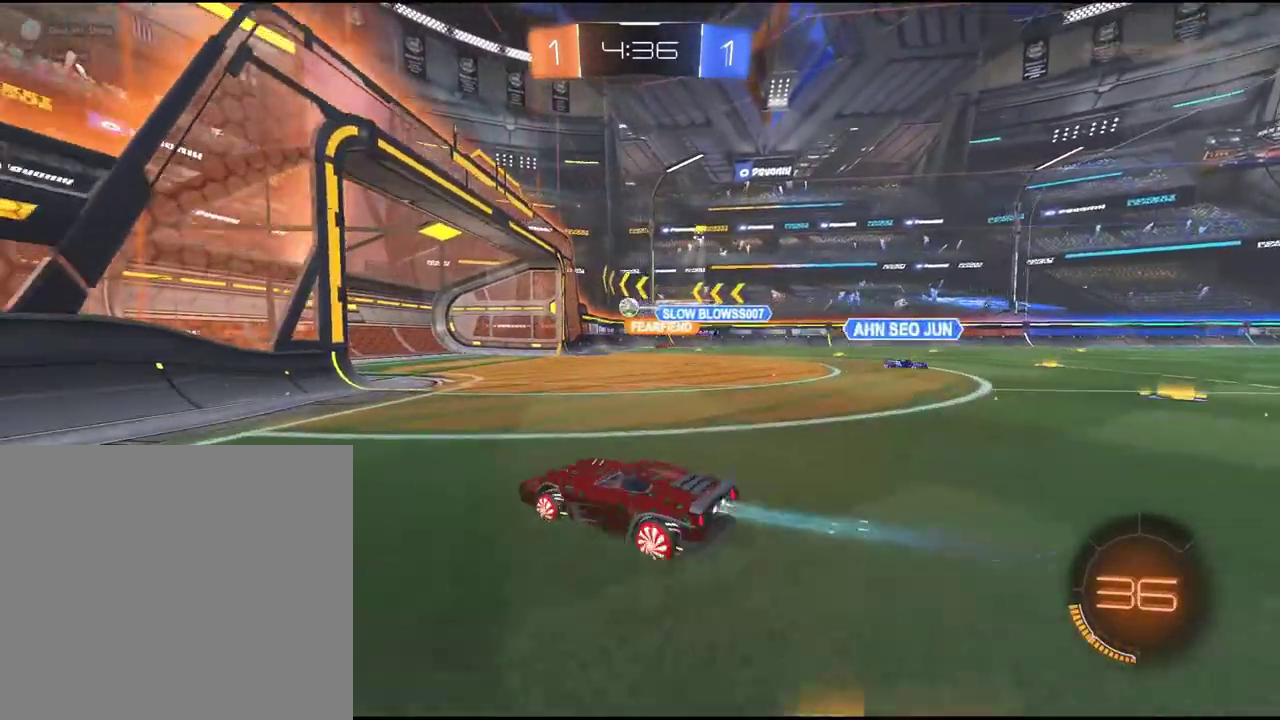
{"buttons": ["R2"], "left_stick": "right", "events": []}
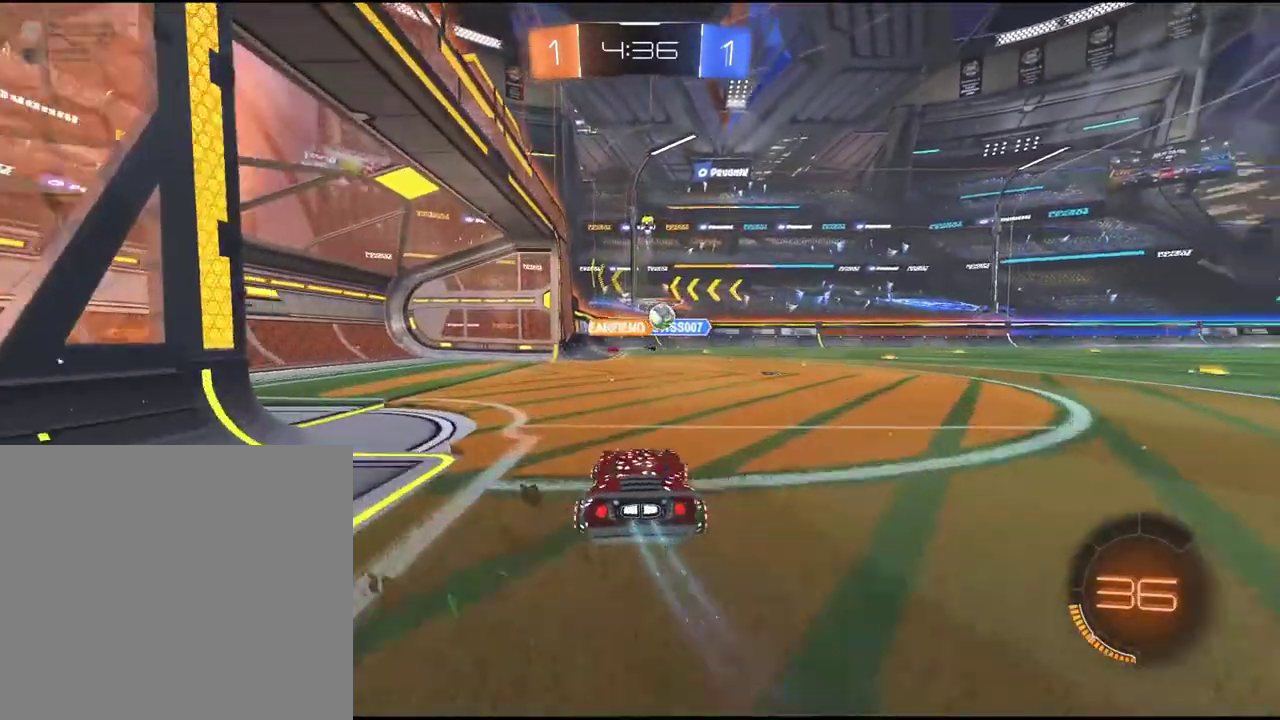
{"buttons": ["R2"], "left_stick": "center", "events": [[317, "left_stick", "center"]]}
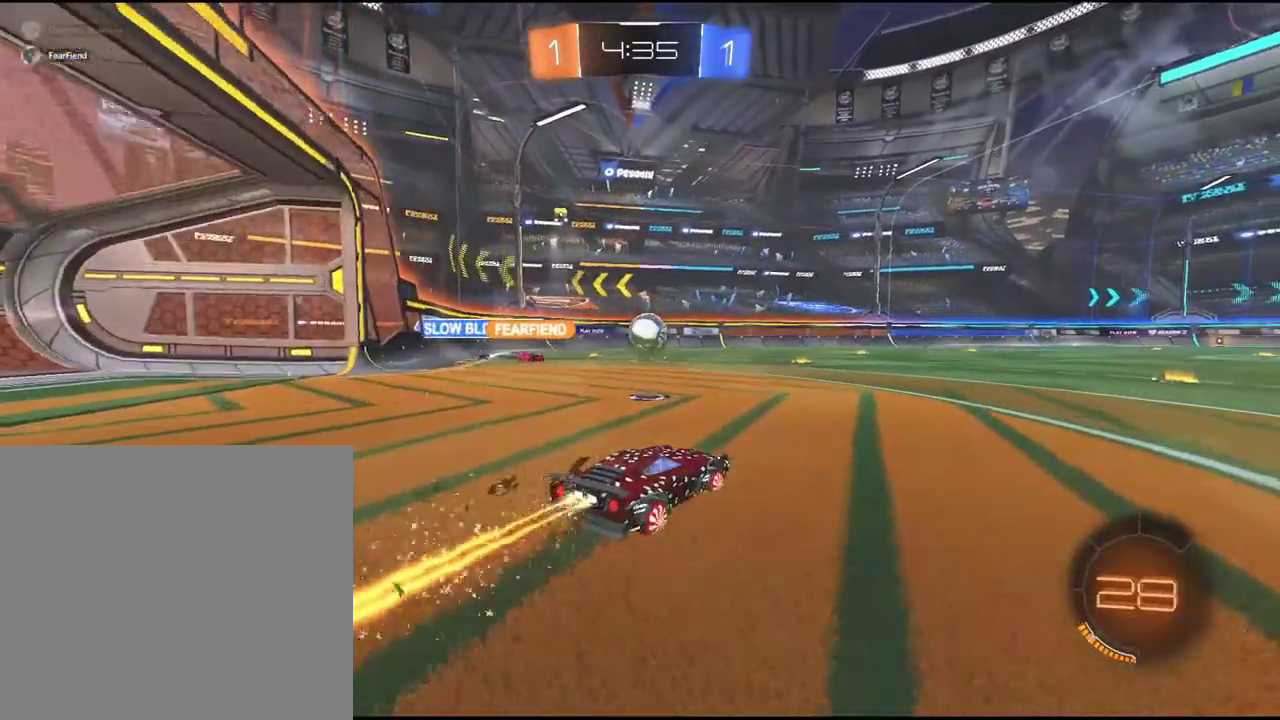
{"buttons": ["R2"], "left_stick": "right", "events": [[150, "left_stick", "right"]]}
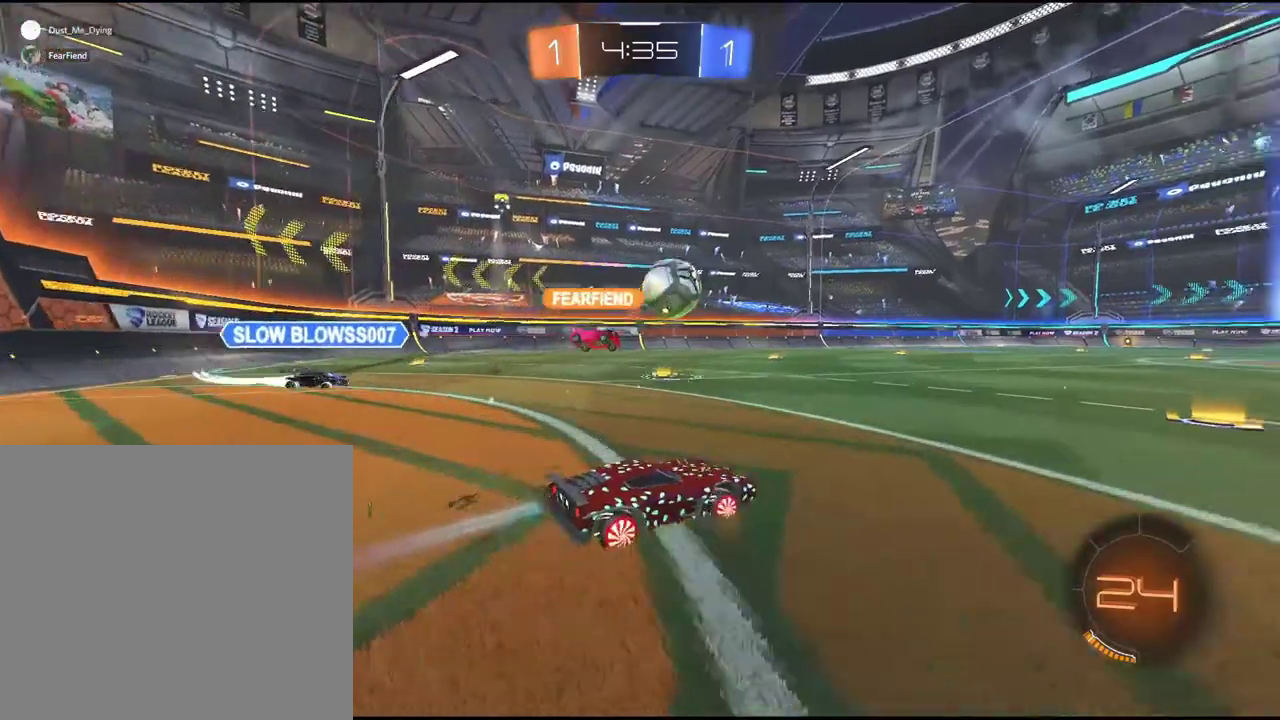
{"buttons": ["R2"], "left_stick": "down-left", "events": [[250, "left_stick", "down-left"]]}
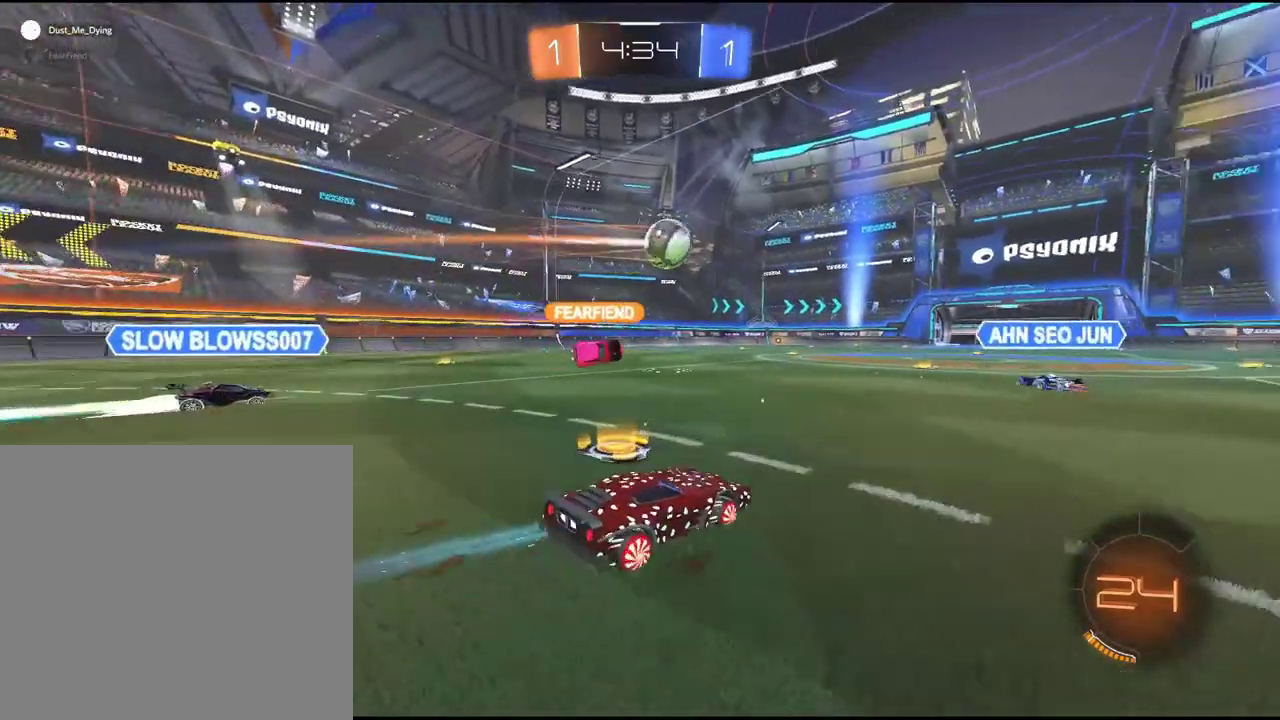
{"buttons": ["R2"], "left_stick": "center", "events": [[283, "left_stick", "right"], [367, "left_stick", "center"]]}
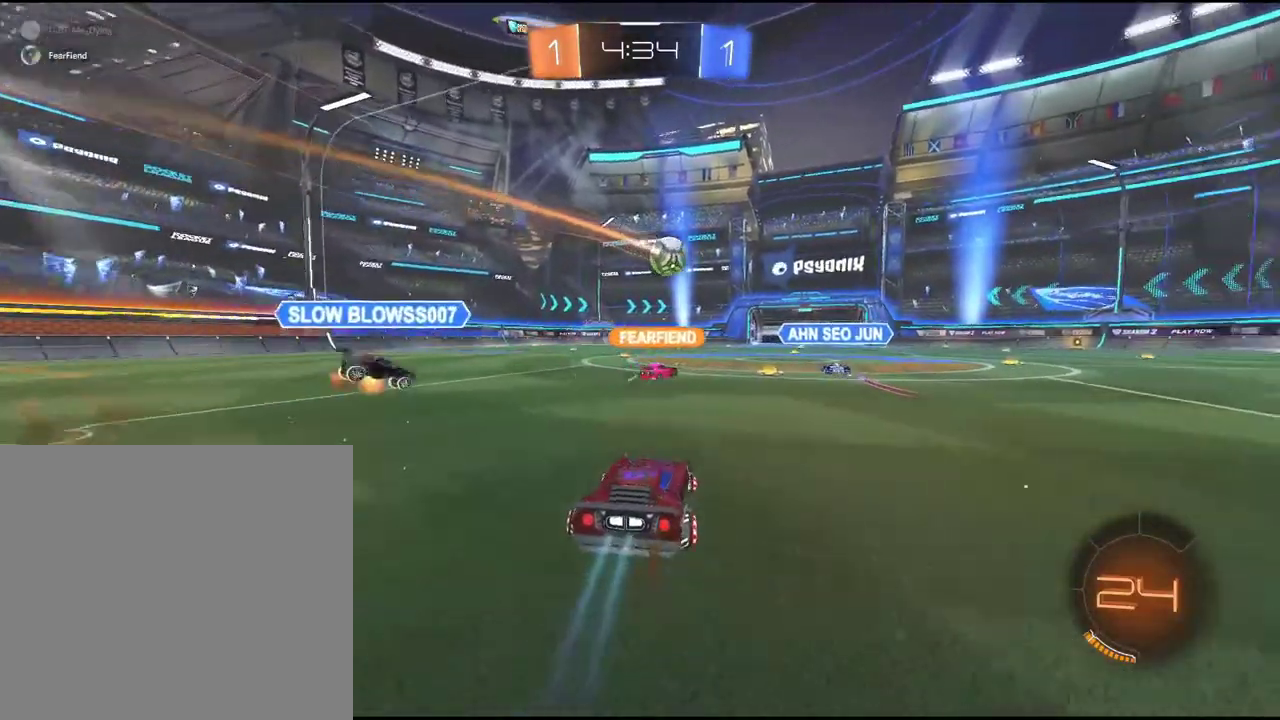
{"buttons": ["R2"], "left_stick": "center", "events": [[267, "left_stick", "right"], [467, "left_stick", "center"]]}